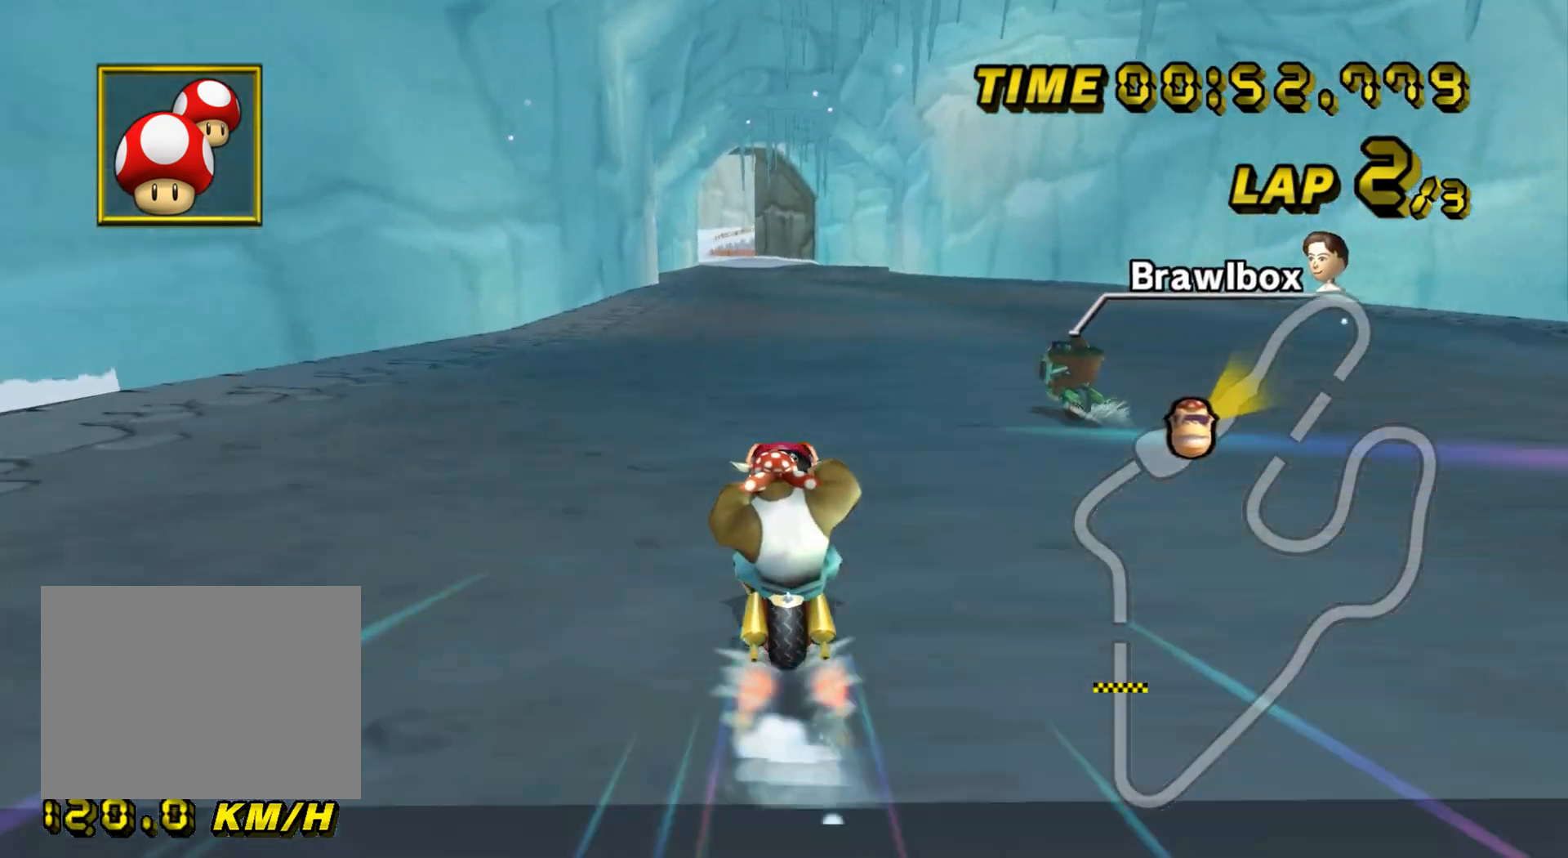
Gameplay with a controller (Nintendo layout); each line is a JSON object with the inputs held at the frame after it. "events" lists button and stick changes between this image and that frame as [ms after this image, input, new state], when the widget could be followed in between. Not read: B C_DOWN C_LEFT C_RIGHT C_UP L3 R3 Z.
{"buttons": ["A"], "left_stick": "center", "events": [[67, "left_stick", "center"]]}
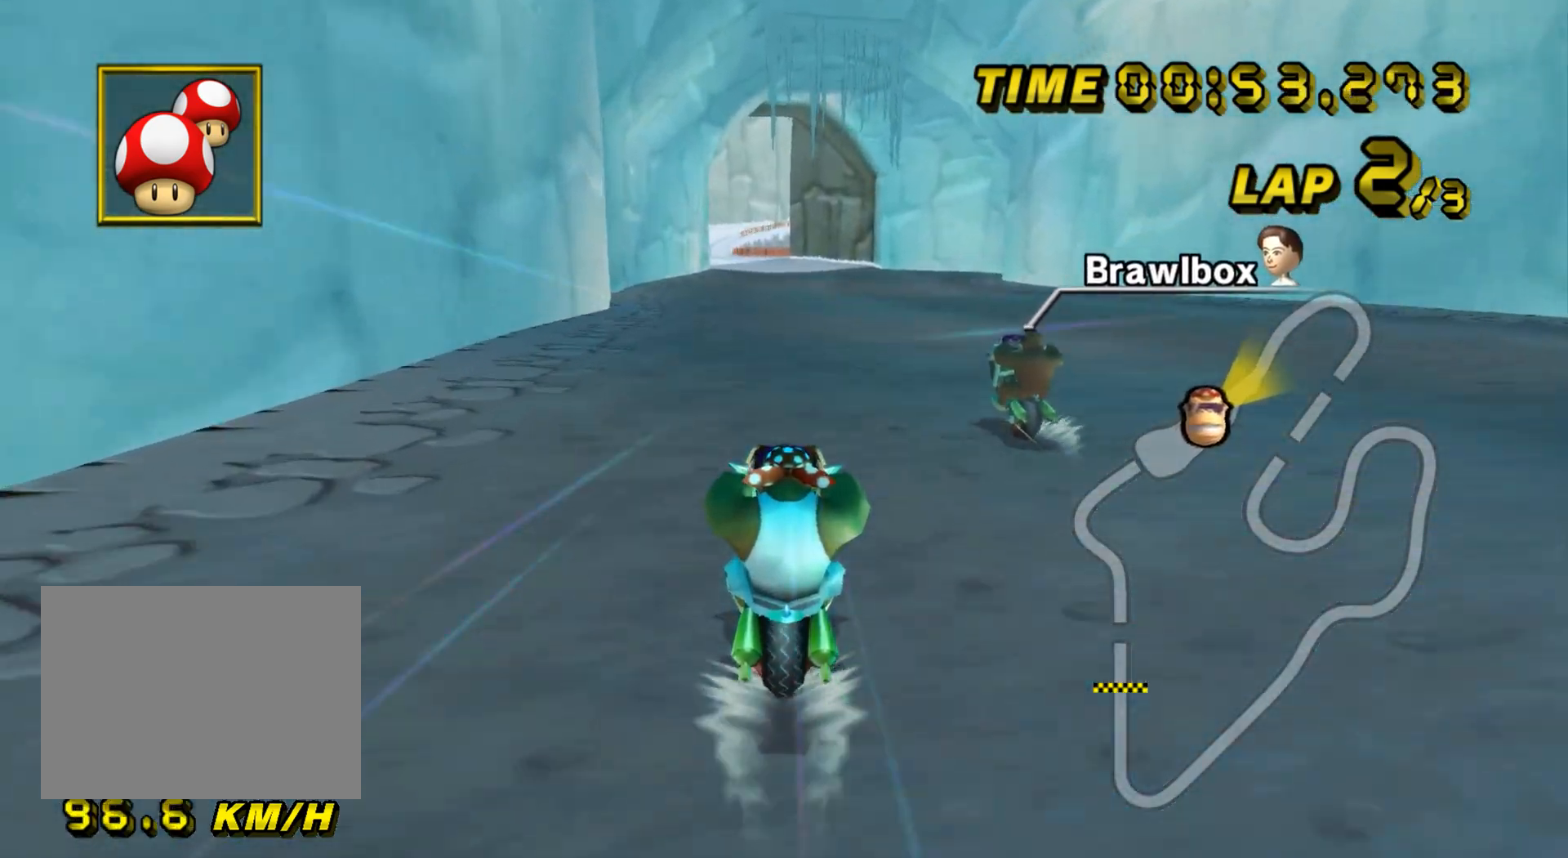
{"buttons": ["A"], "left_stick": "center", "events": []}
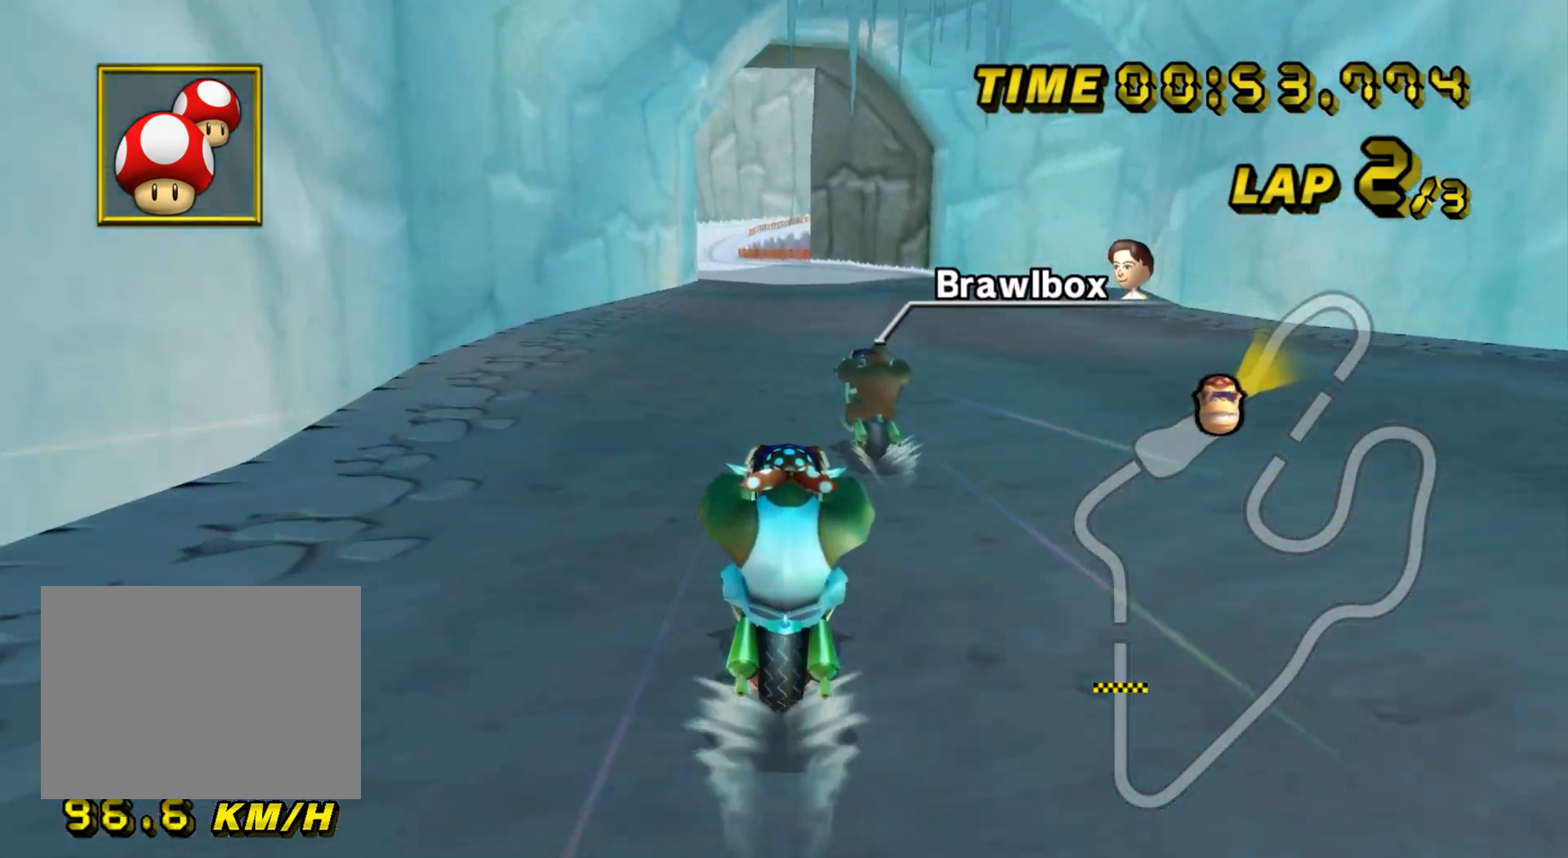
{"buttons": ["A"], "left_stick": "center", "events": []}
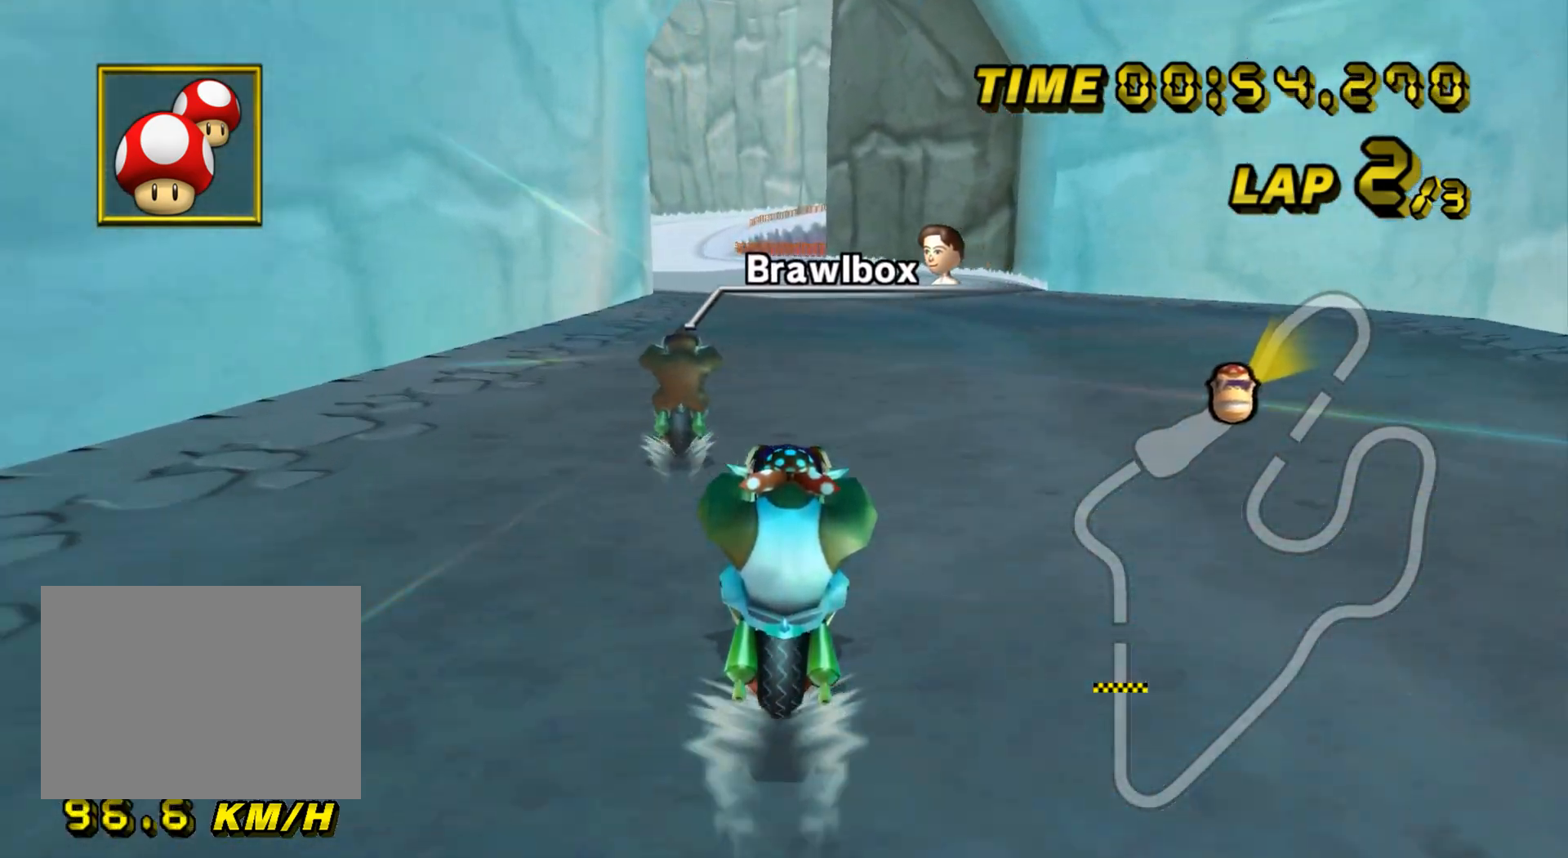
{"buttons": ["A"], "left_stick": "center", "events": []}